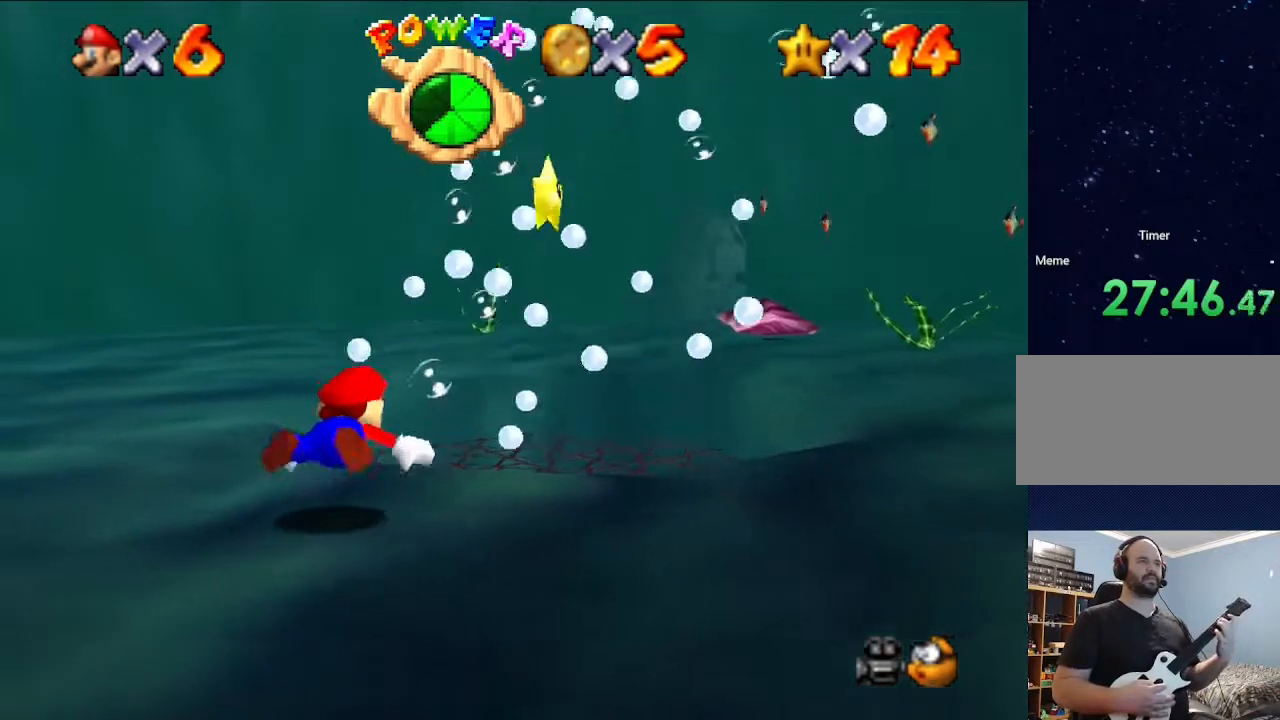
Gameplay with a controller (Nintendo layout); each line is a JSON object with the inputs held at the frame after it. "events" lists button and stick changes between this image and that frame as [ms after this image, input, new state], when the widget could be followed in between. Not read: L3 R3.
{"buttons": ["A"], "left_stick": "up-right", "events": [[233, "A", "down"], [500, "left_stick", "up-right"]]}
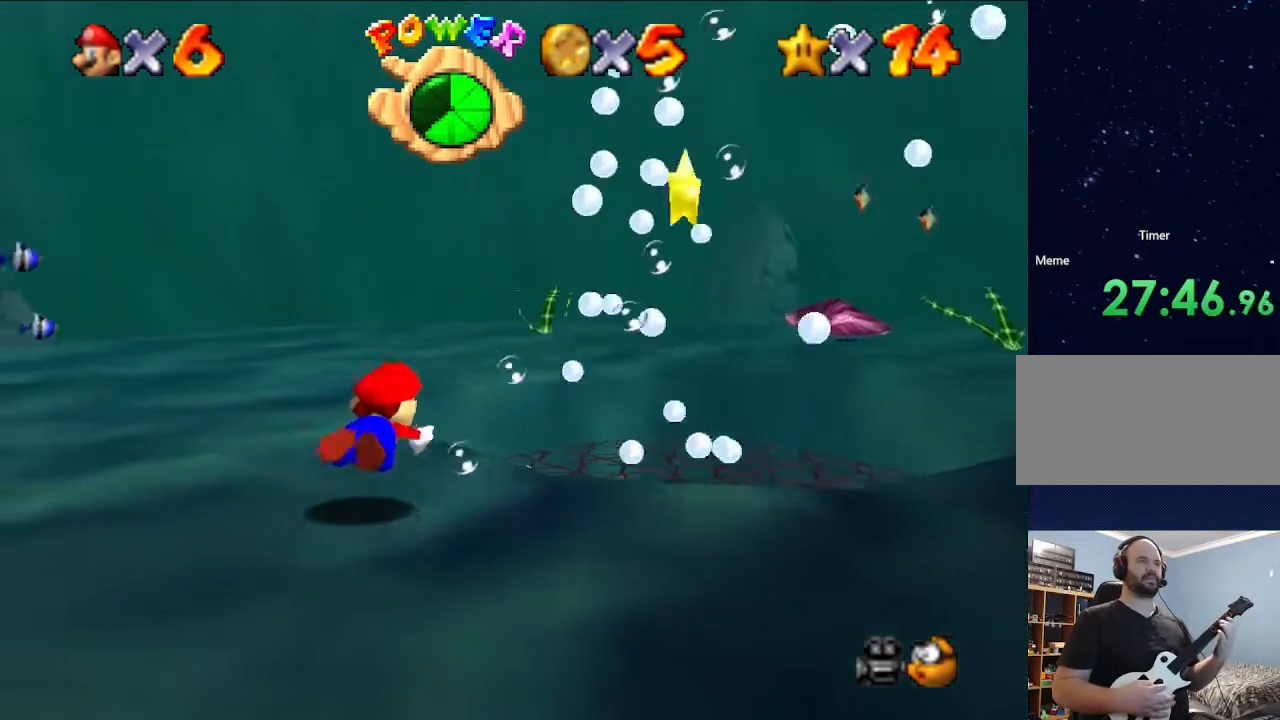
{"buttons": ["A"], "left_stick": "down-right", "events": [[333, "left_stick", "right"], [500, "left_stick", "down-right"]]}
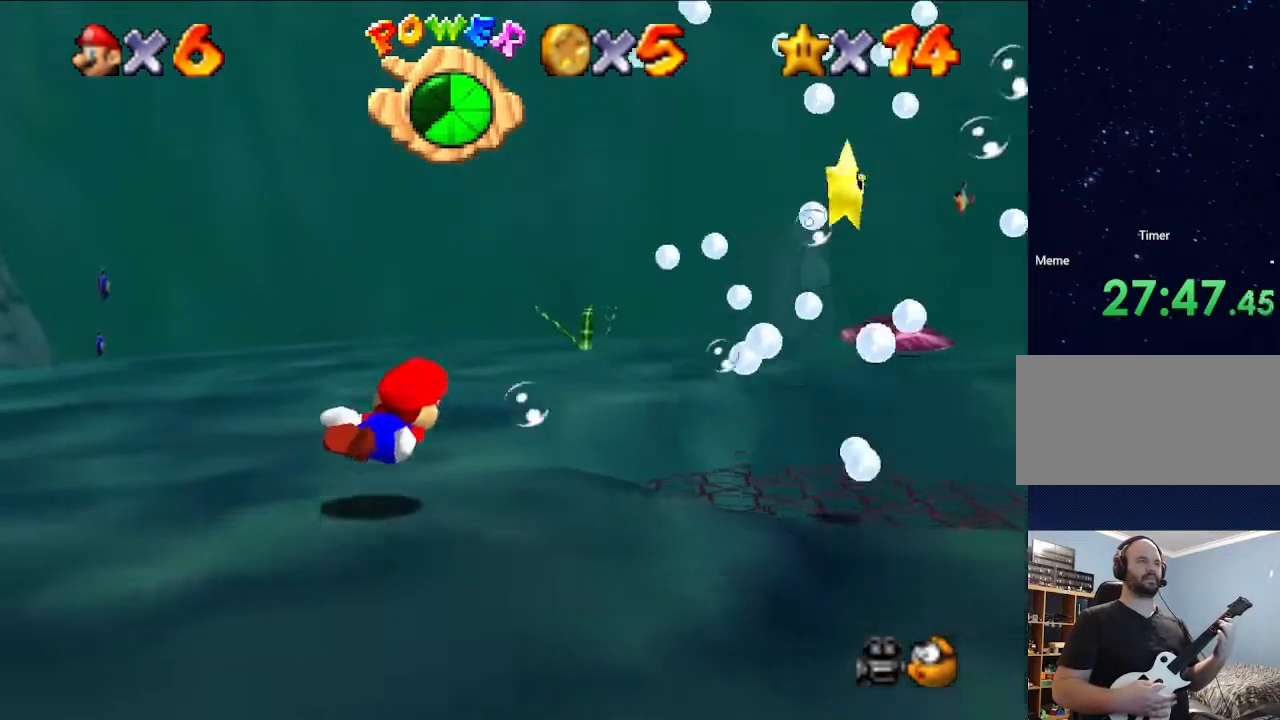
{"buttons": ["A"], "left_stick": "down", "events": [[467, "left_stick", "down"]]}
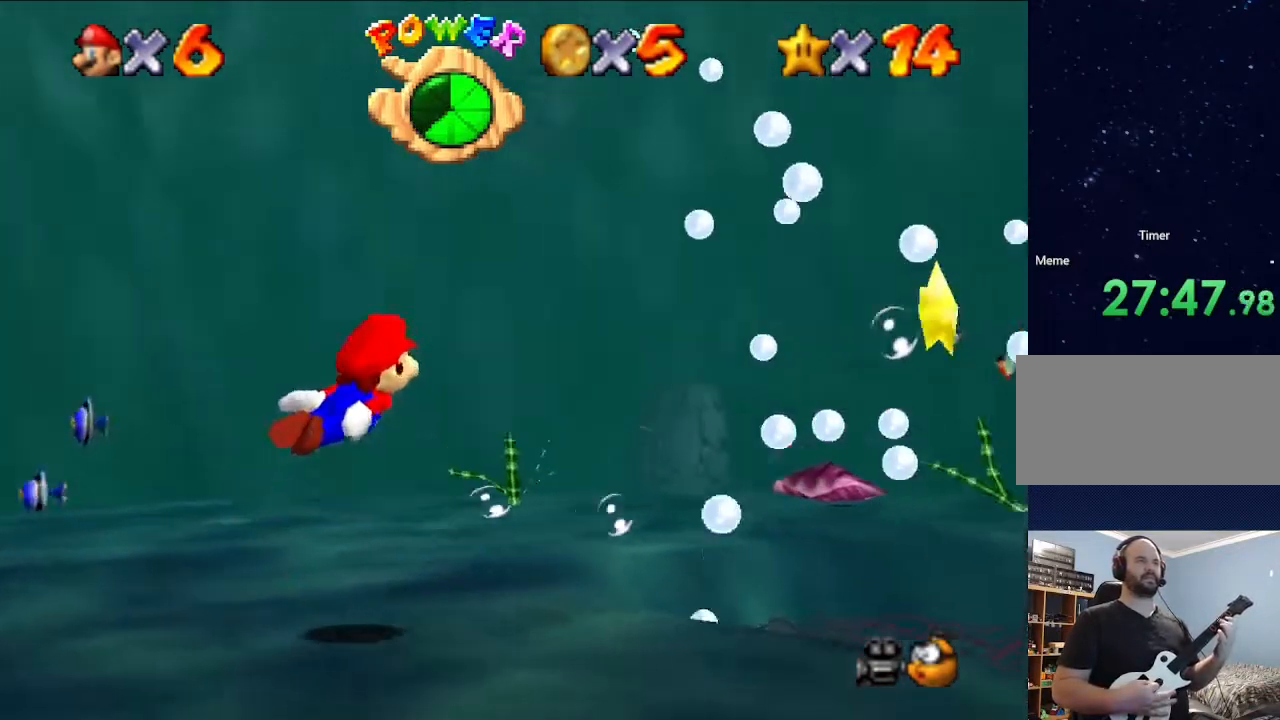
{"buttons": ["A"], "left_stick": "center", "events": [[67, "A", "up"], [167, "A", "down"], [367, "left_stick", "center"]]}
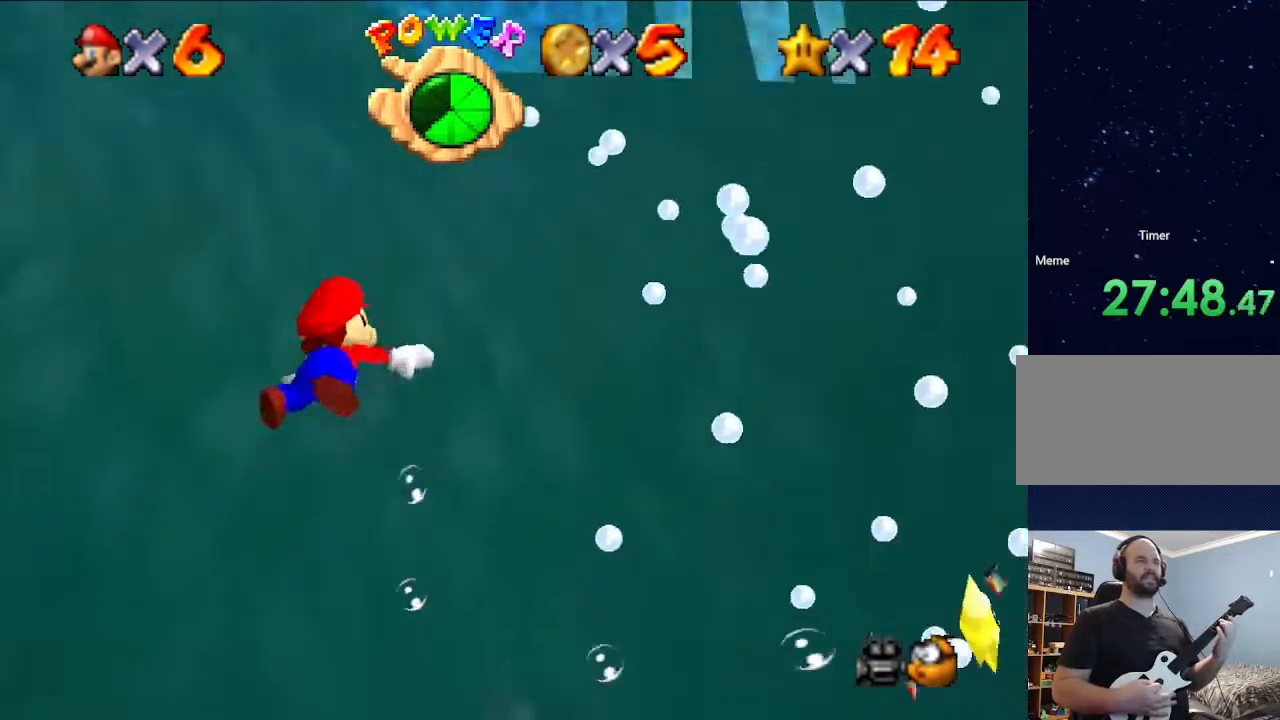
{"buttons": [], "left_stick": "down", "events": [[133, "A", "up"], [133, "left_stick", "down"]]}
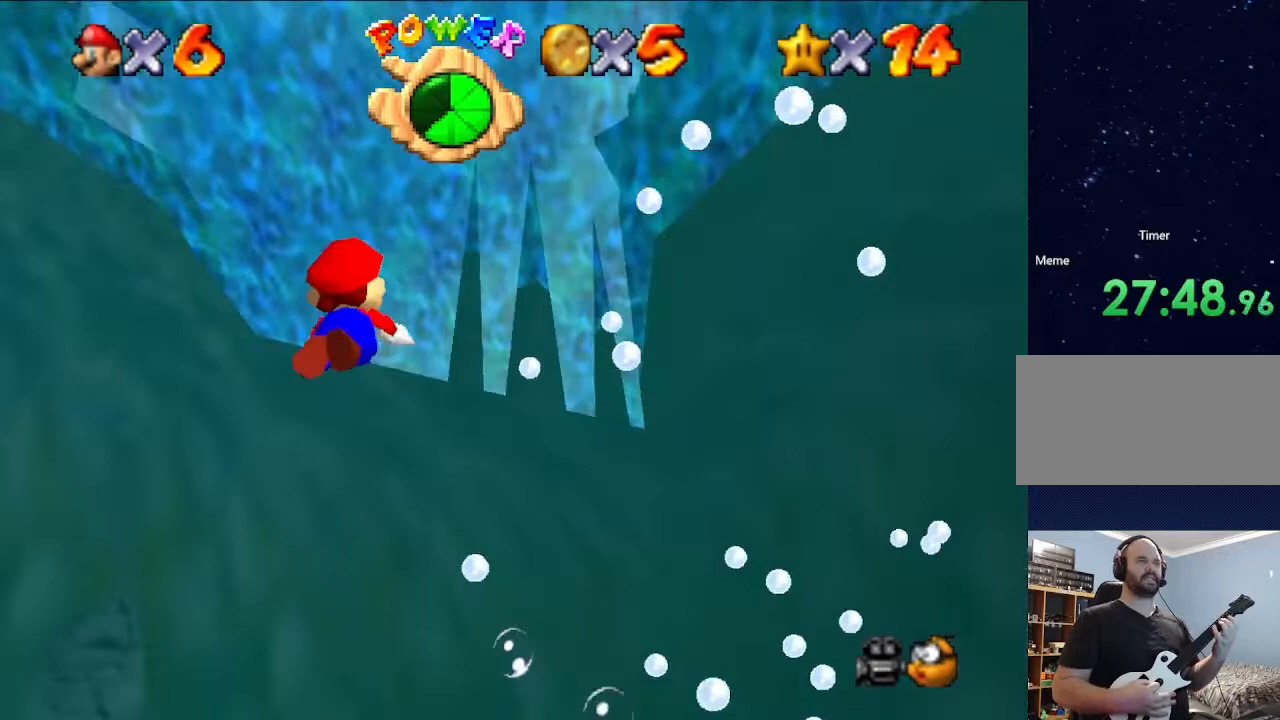
{"buttons": [], "left_stick": "up", "events": [[333, "left_stick", "center"], [400, "left_stick", "up"]]}
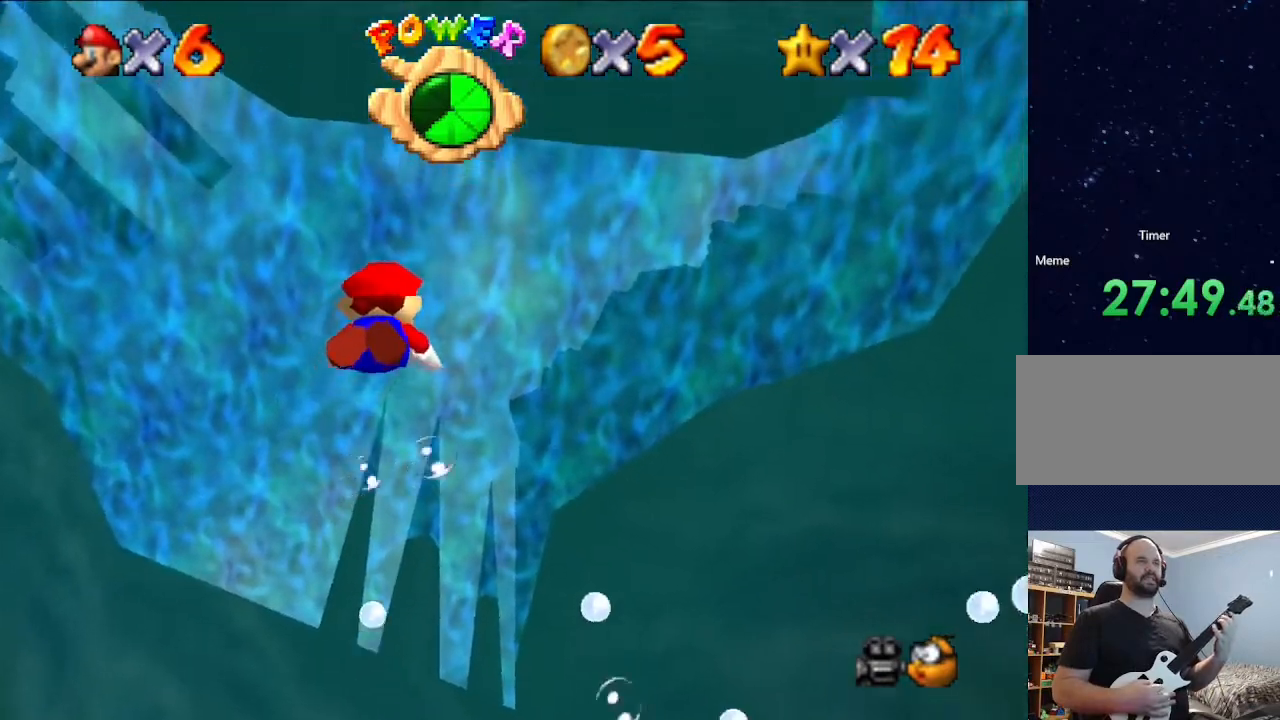
{"buttons": [], "left_stick": "up", "events": []}
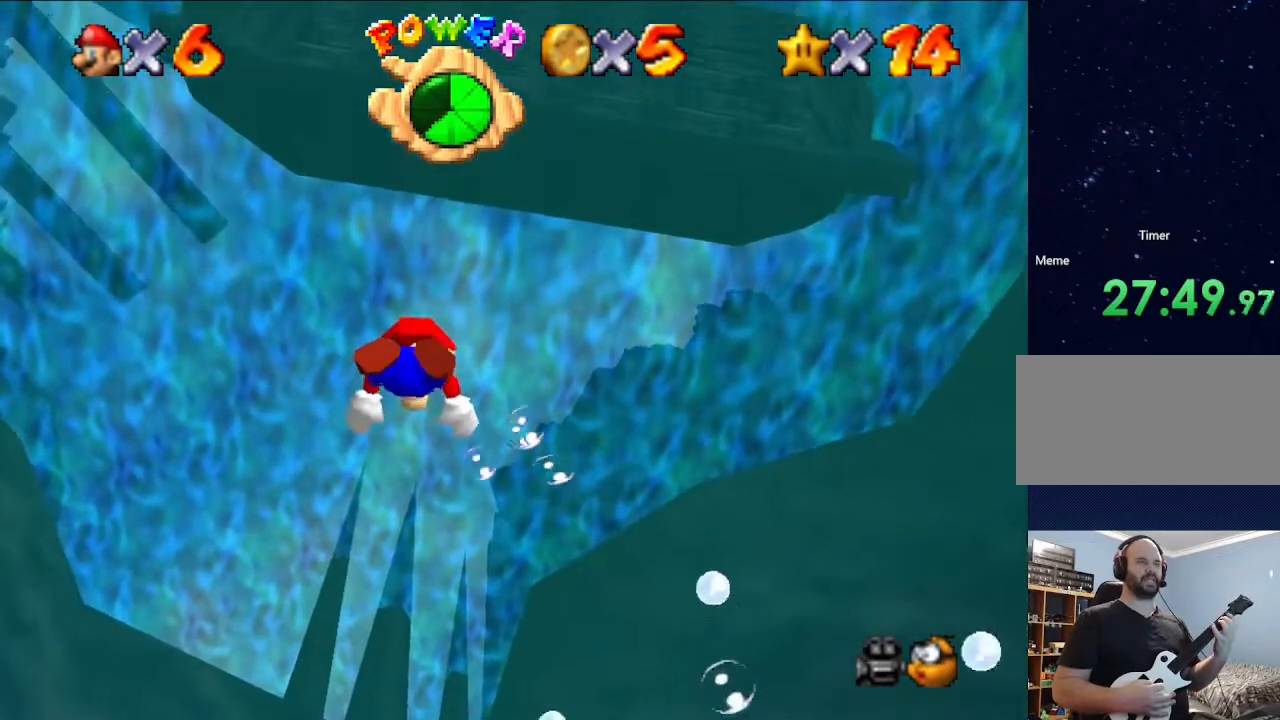
{"buttons": [], "left_stick": "up-right", "events": [[300, "left_stick", "up-right"]]}
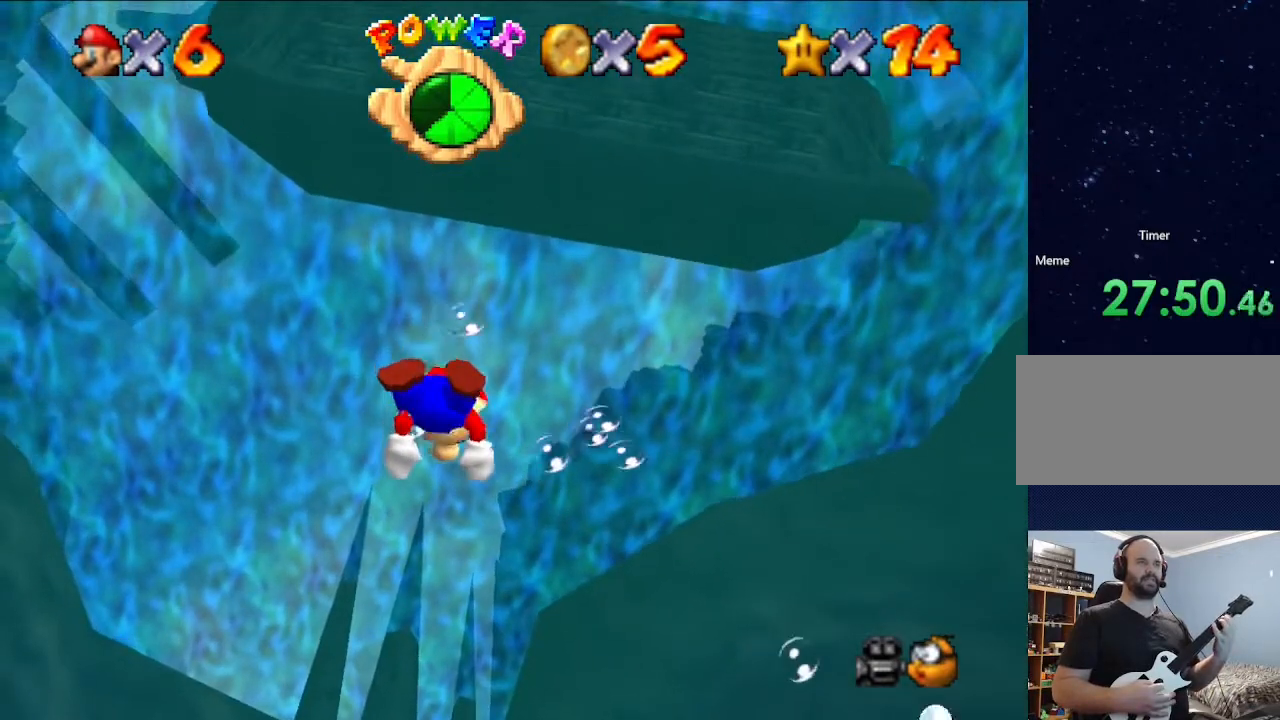
{"buttons": [], "left_stick": "up", "events": [[267, "A", "down"], [500, "A", "up"], [500, "left_stick", "up"]]}
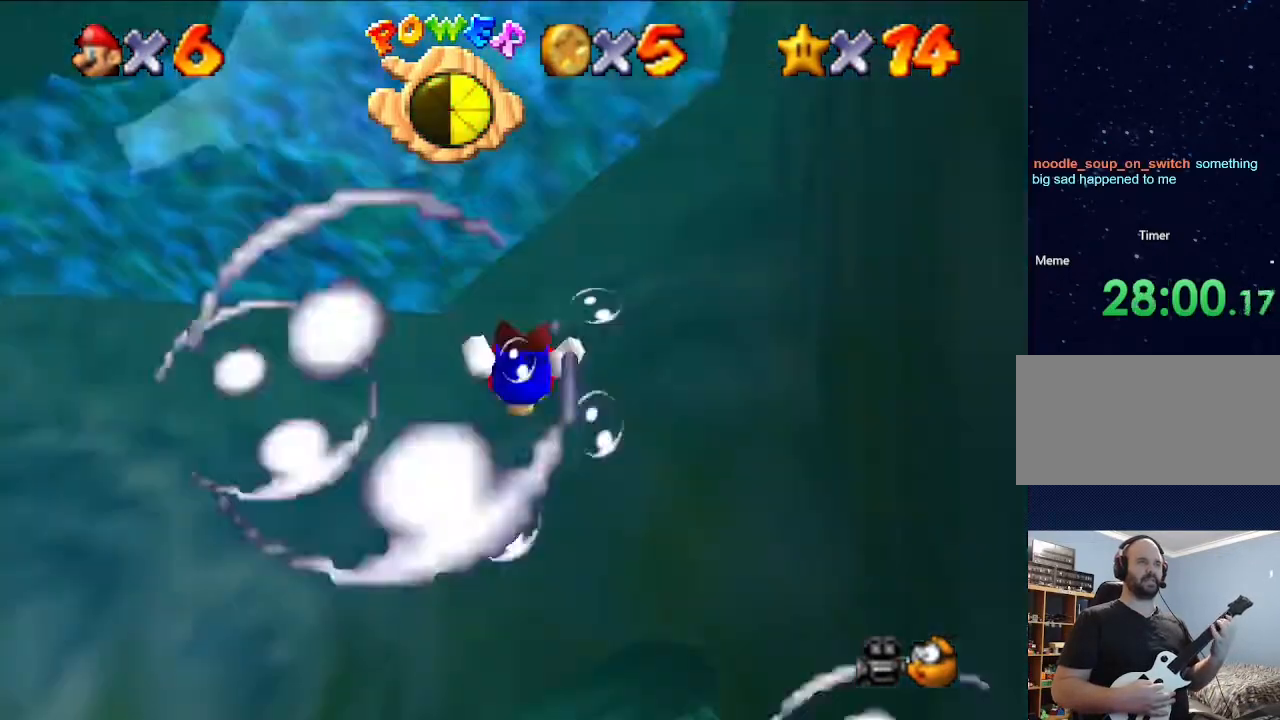
{"buttons": ["A"], "left_stick": "center", "events": [[100, "left_stick", "center"], [200, "A", "down"], [200, "left_stick", "down"], [500, "left_stick", "center"]]}
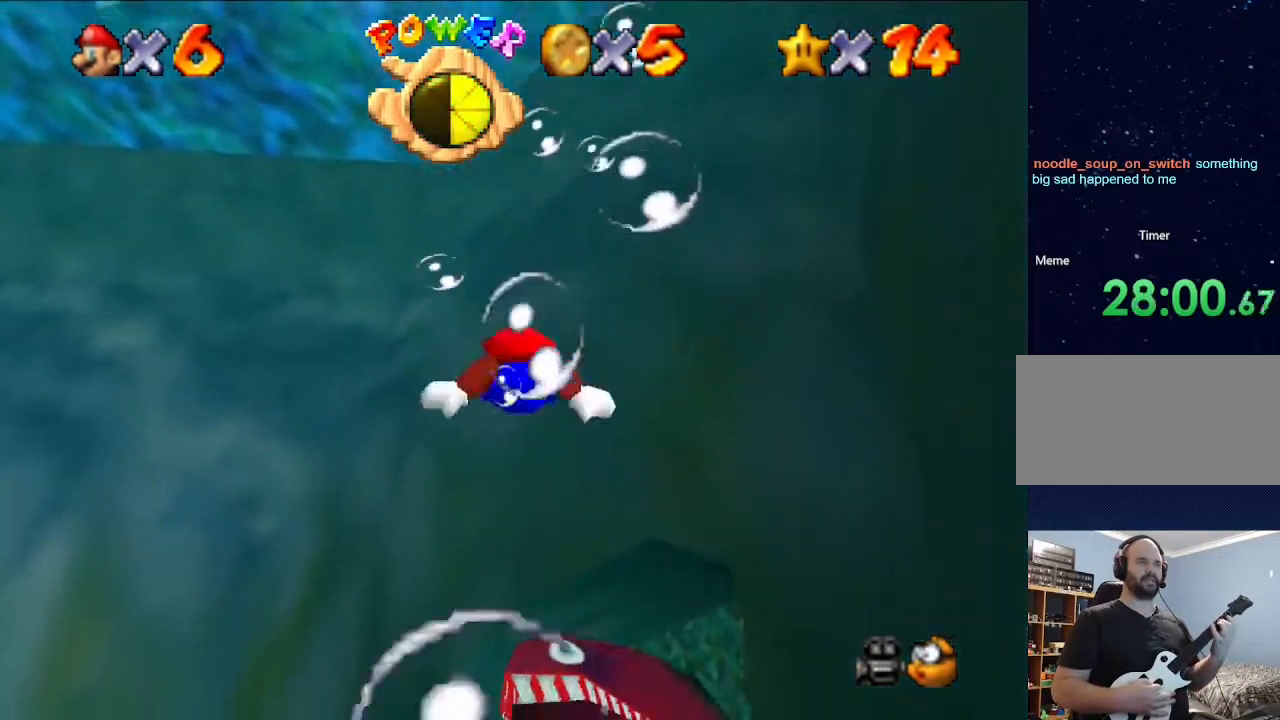
{"buttons": [], "left_stick": "right", "events": [[200, "A", "up"], [400, "left_stick", "right"]]}
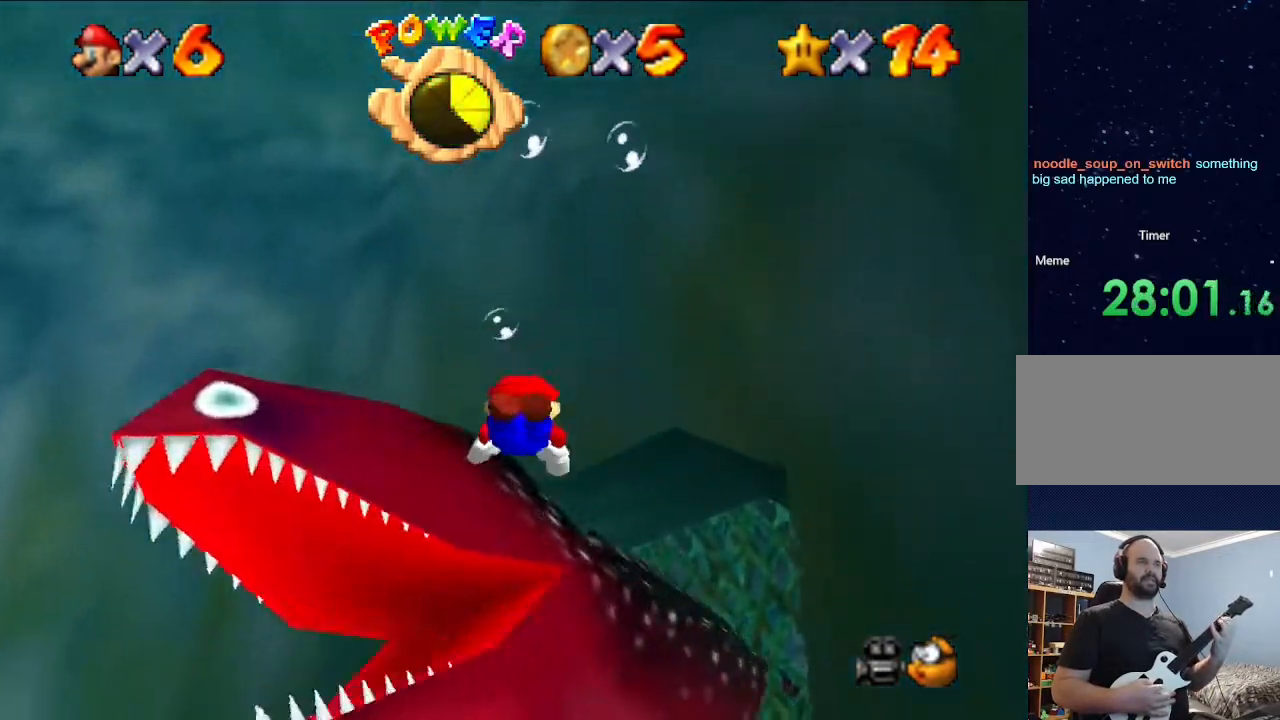
{"buttons": ["A"], "left_stick": "down", "events": [[67, "left_stick", "down-right"], [200, "left_stick", "down"], [500, "A", "down"]]}
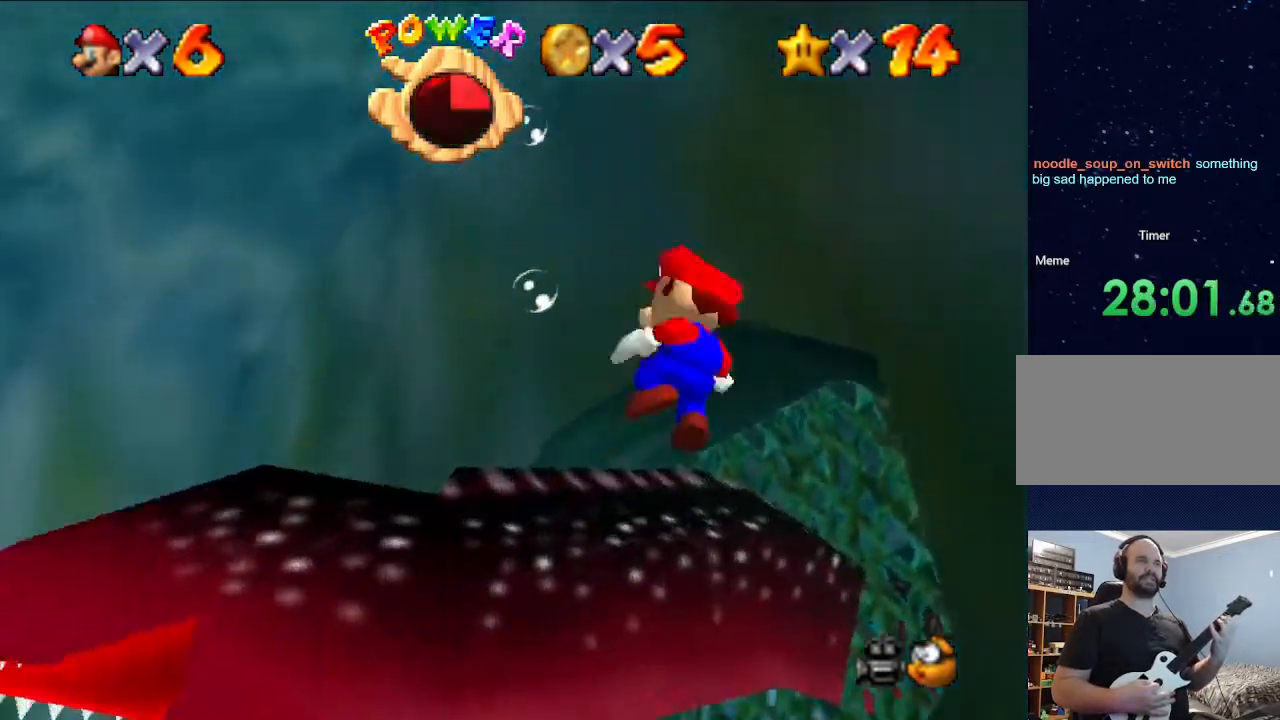
{"buttons": [], "left_stick": "down", "events": [[467, "A", "up"]]}
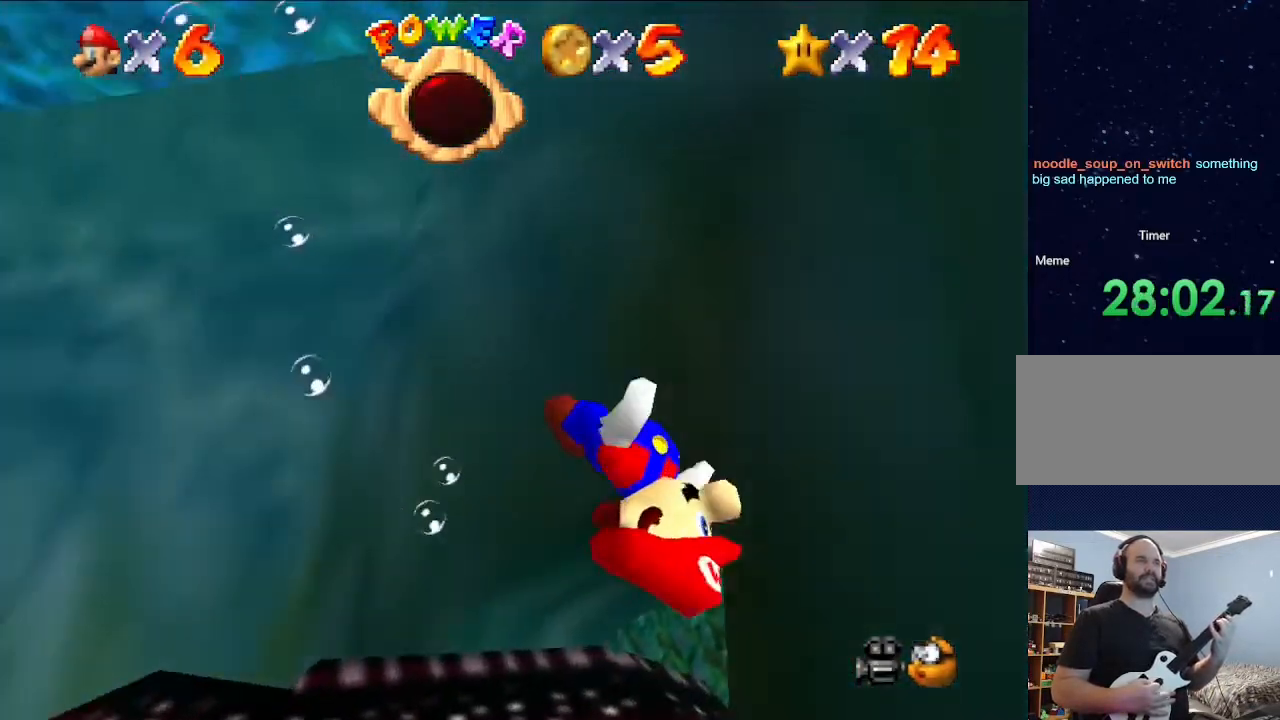
{"buttons": [], "left_stick": "center", "events": [[300, "left_stick", "center"]]}
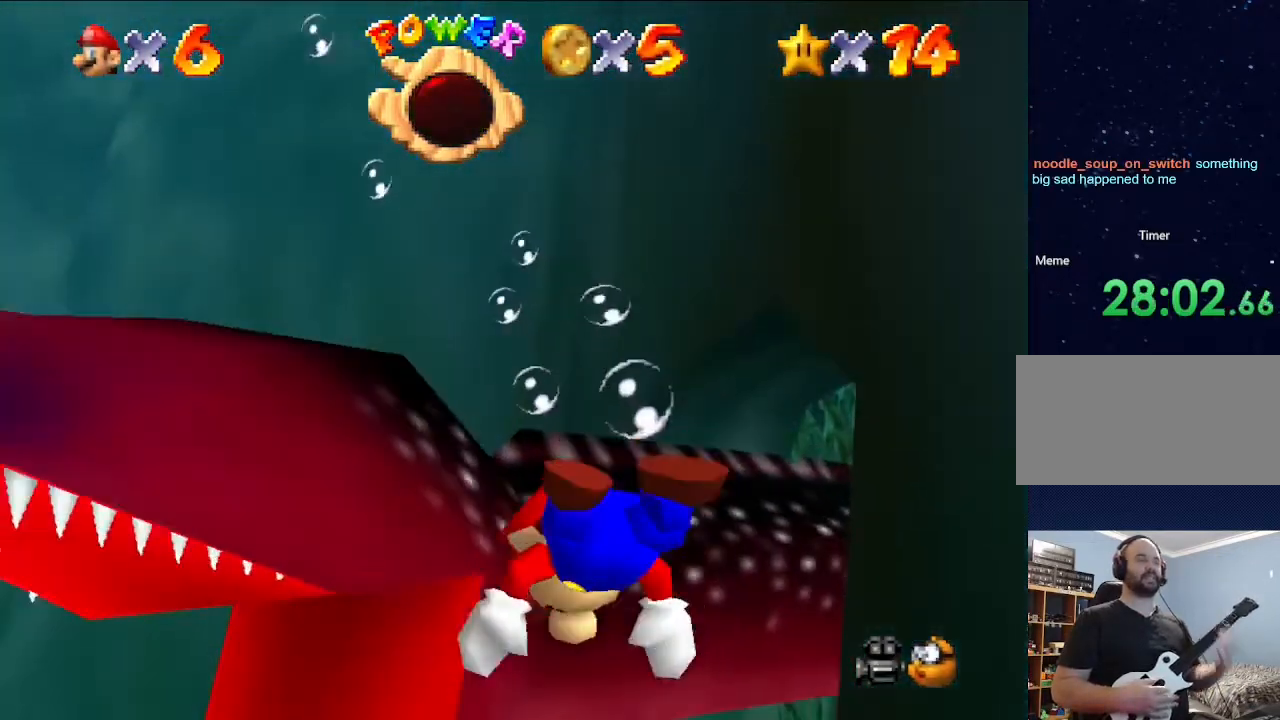
{"buttons": [], "left_stick": "center", "events": []}
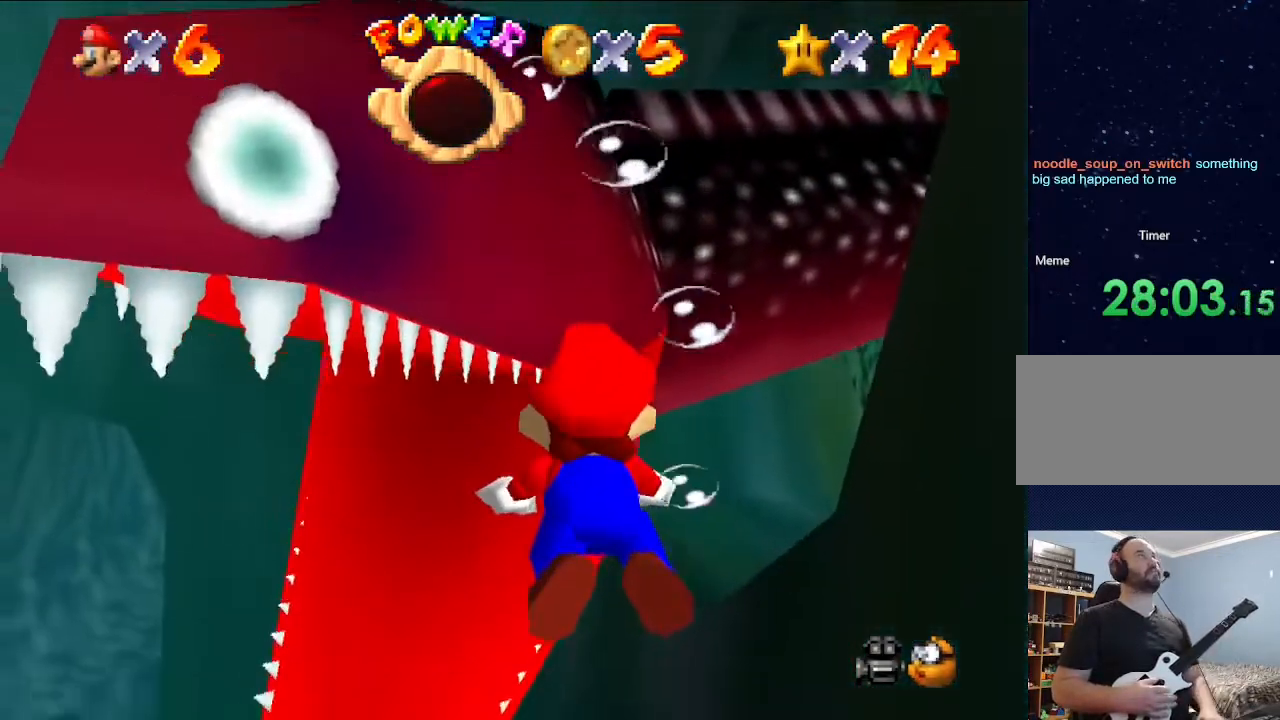
{"buttons": [], "left_stick": "center", "events": []}
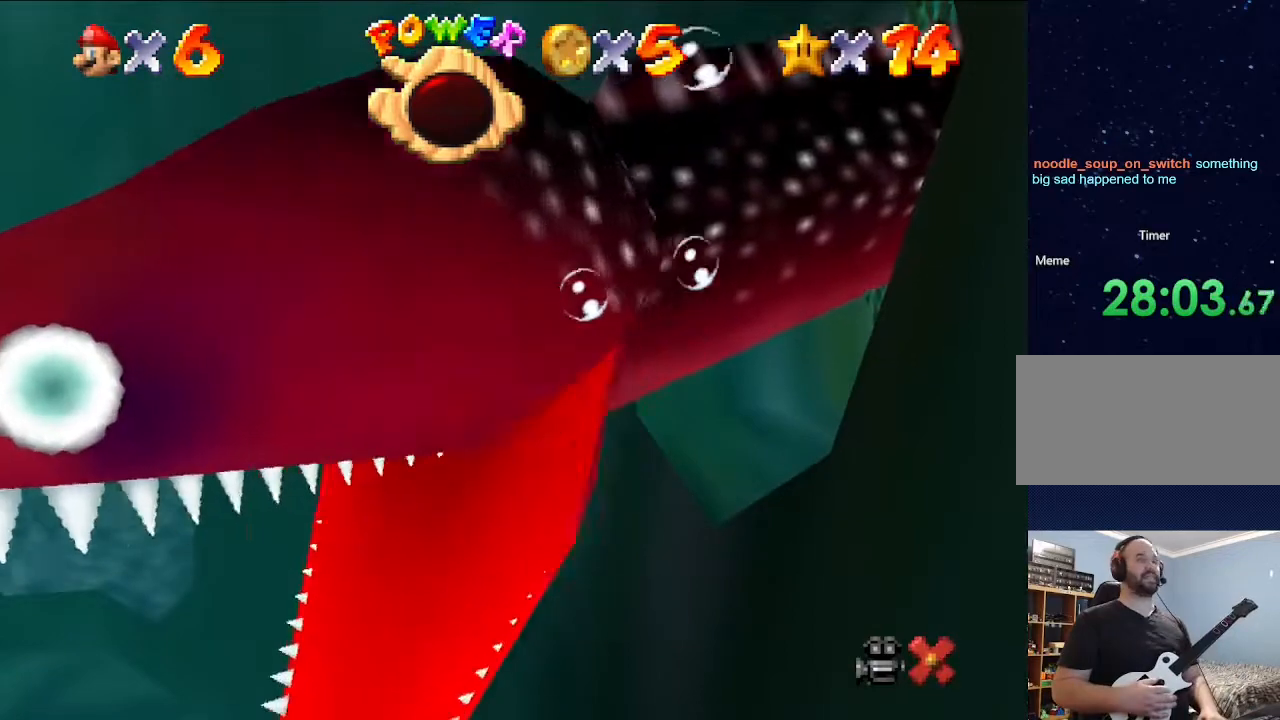
{"buttons": [], "left_stick": "center", "events": []}
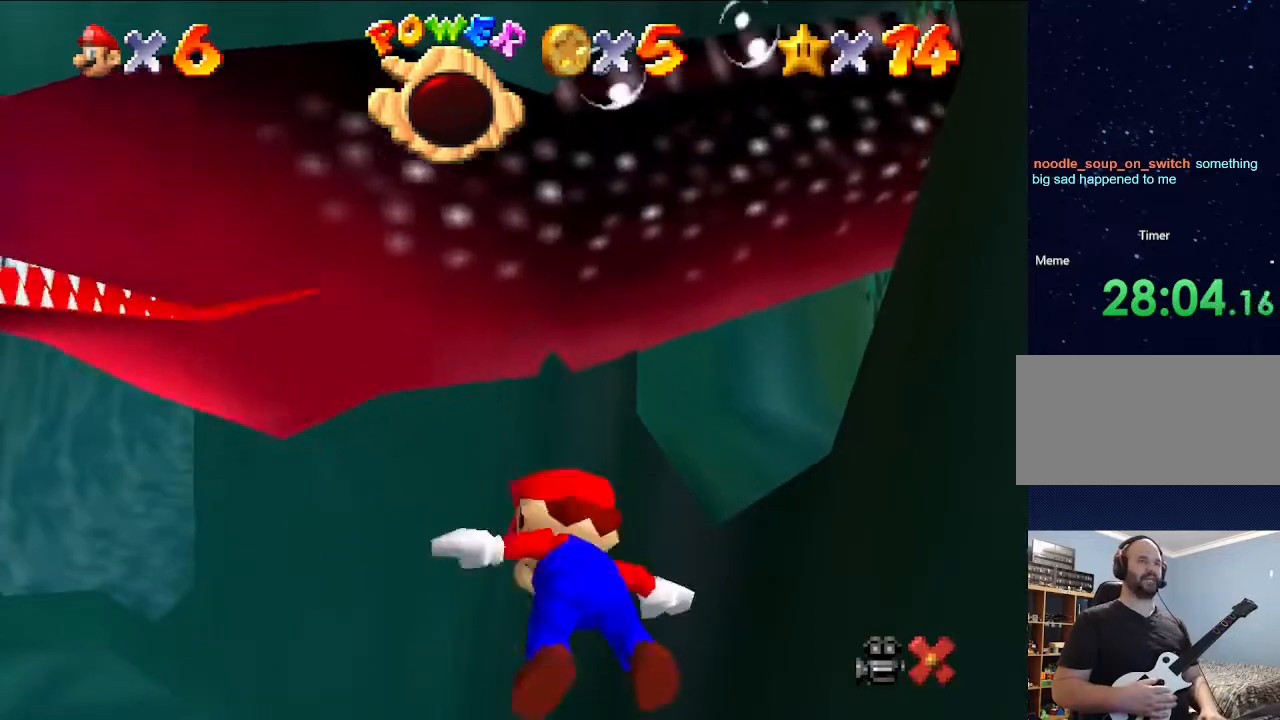
{"buttons": [], "left_stick": "center", "events": [[433, "left_stick", "up"], [500, "left_stick", "center"]]}
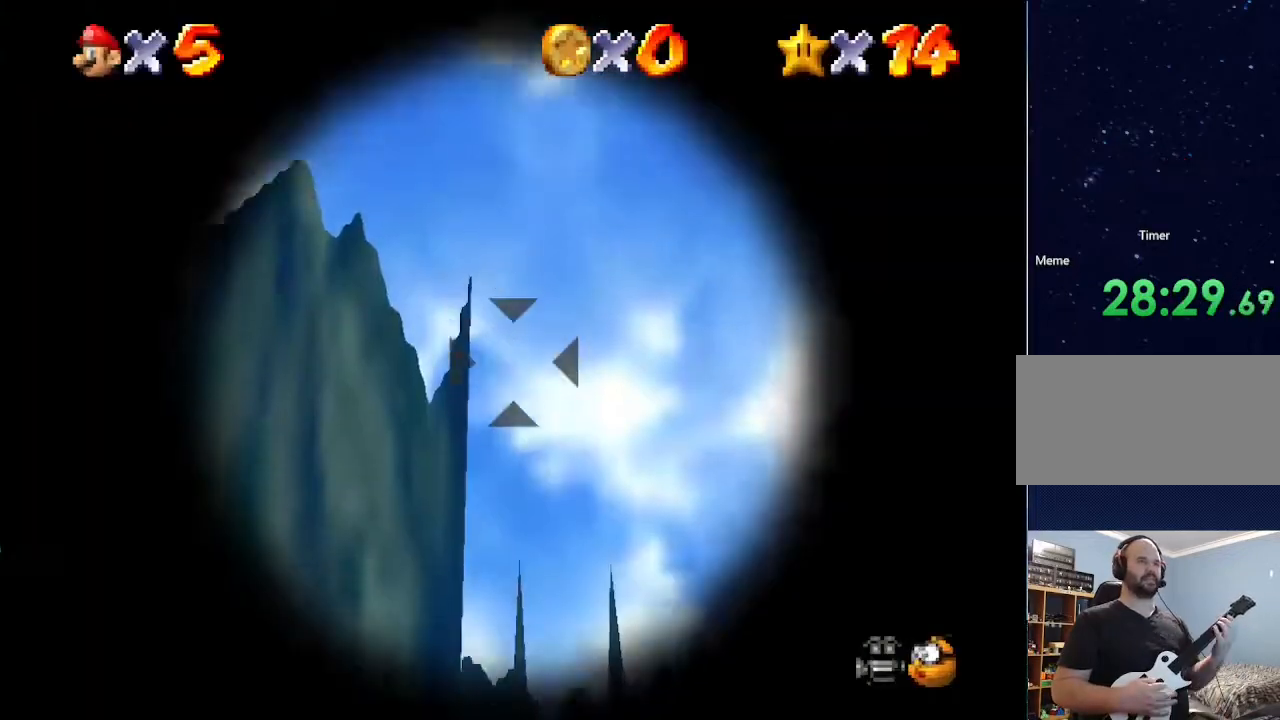
{"buttons": [], "left_stick": "center", "events": []}
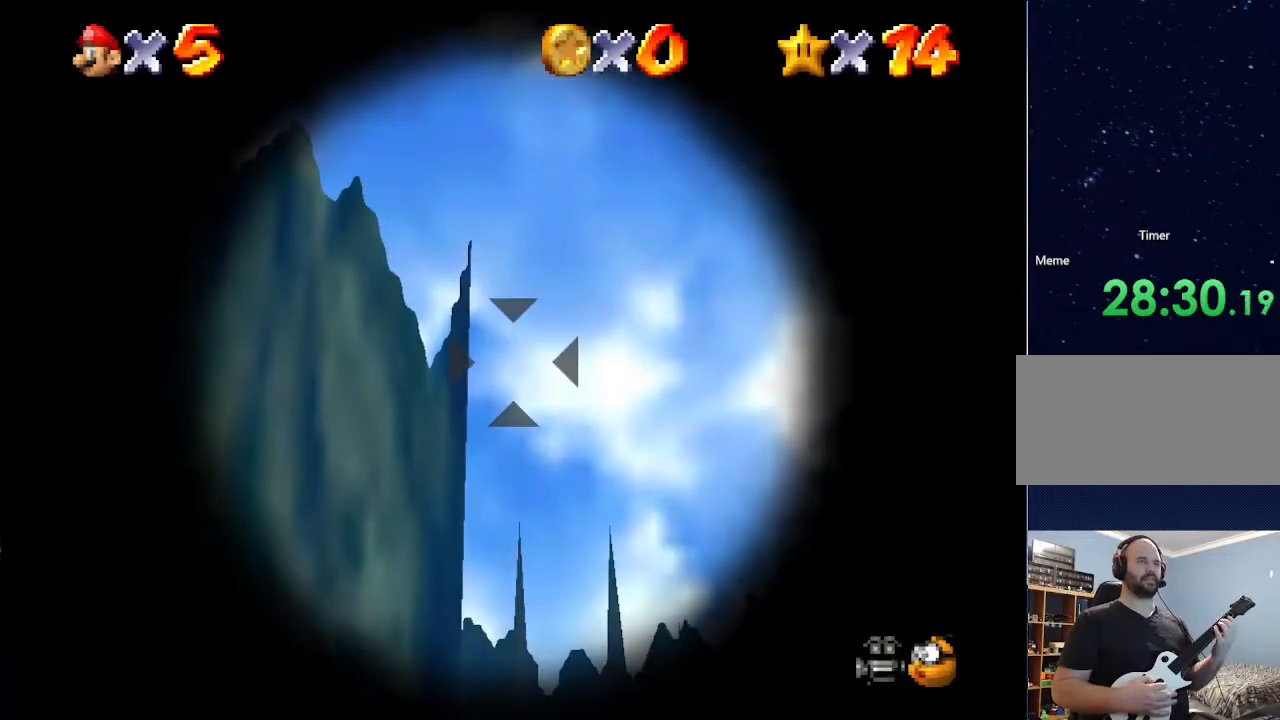
{"buttons": [], "left_stick": "center", "events": [[67, "A", "down"], [167, "A", "up"]]}
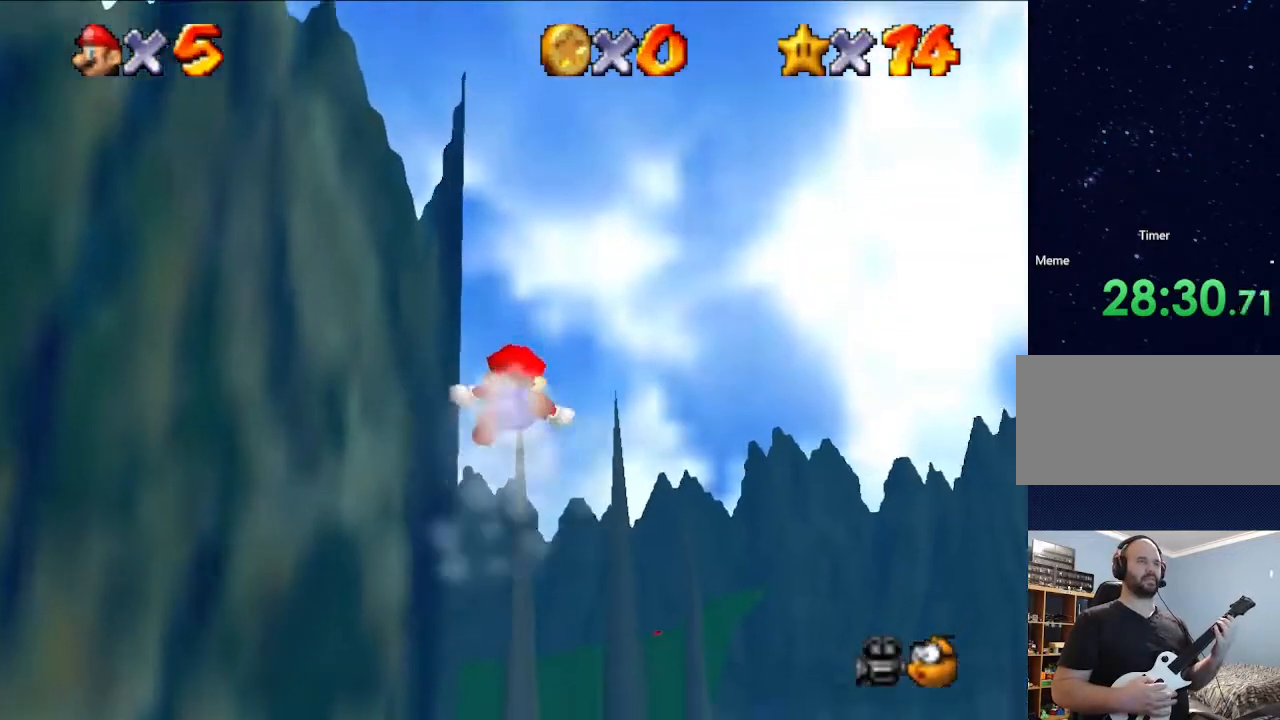
{"buttons": [], "left_stick": "center", "events": []}
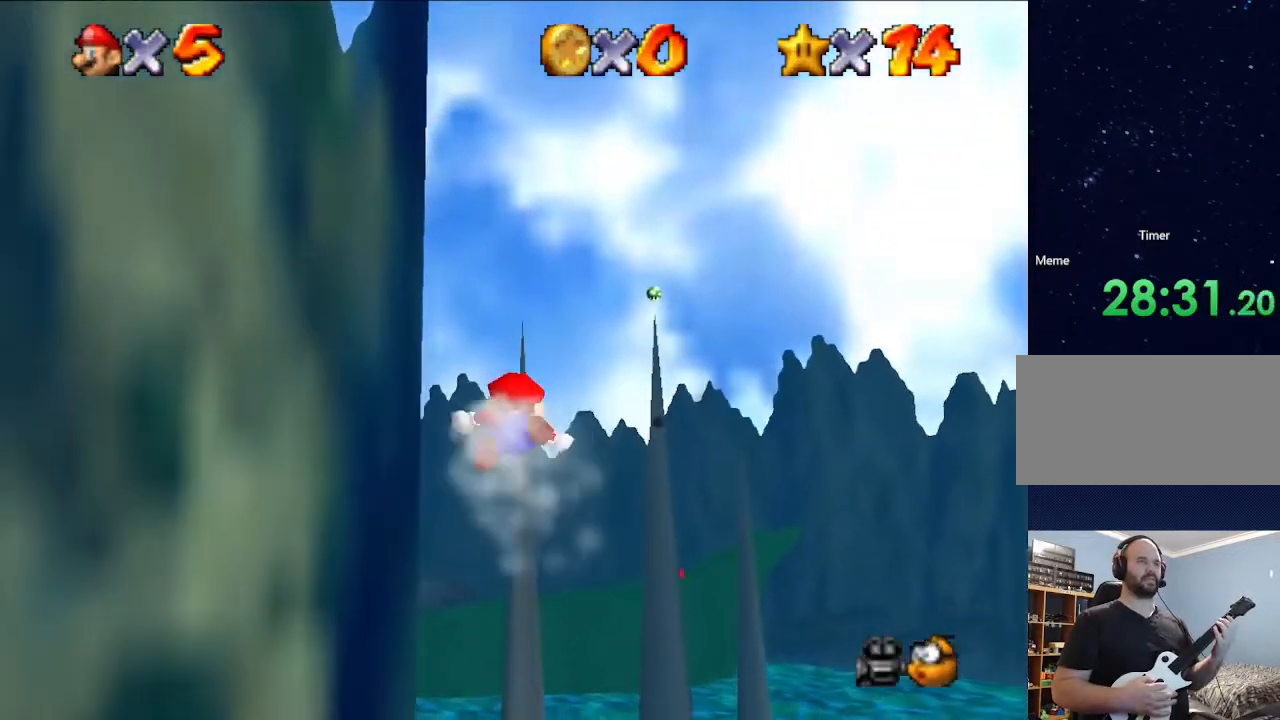
{"buttons": [], "left_stick": "center", "events": []}
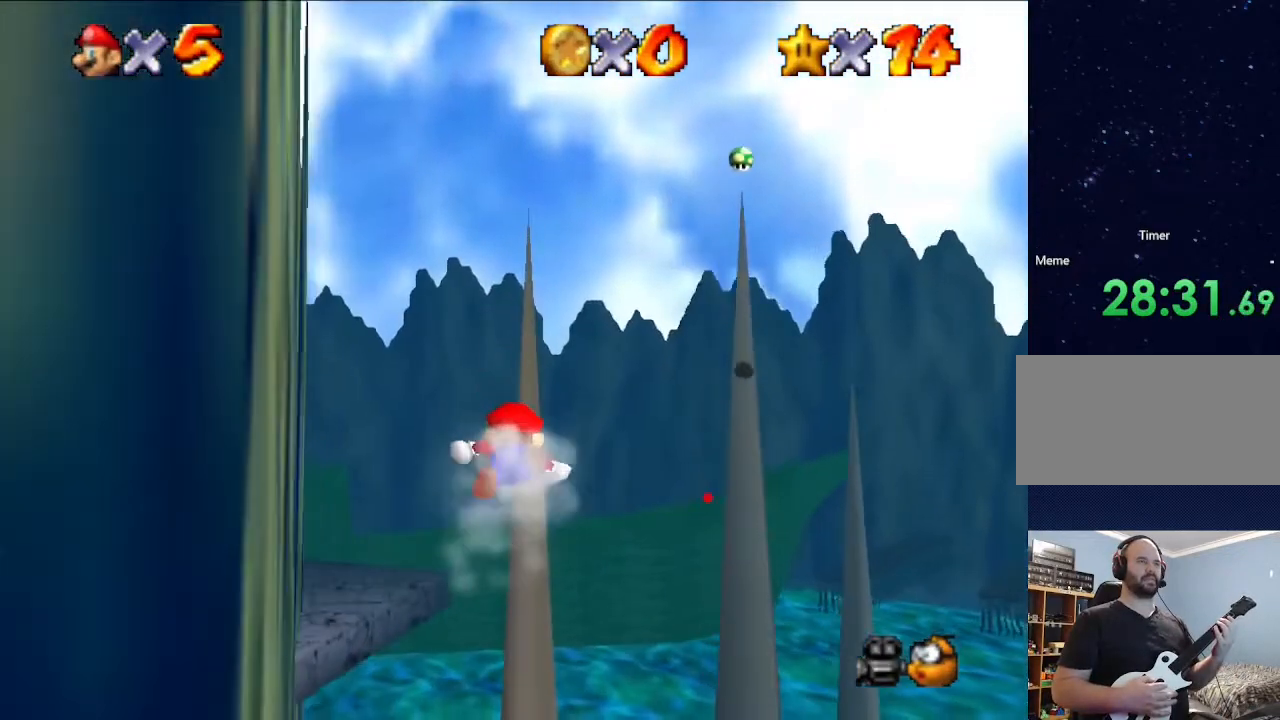
{"buttons": [], "left_stick": "center", "events": []}
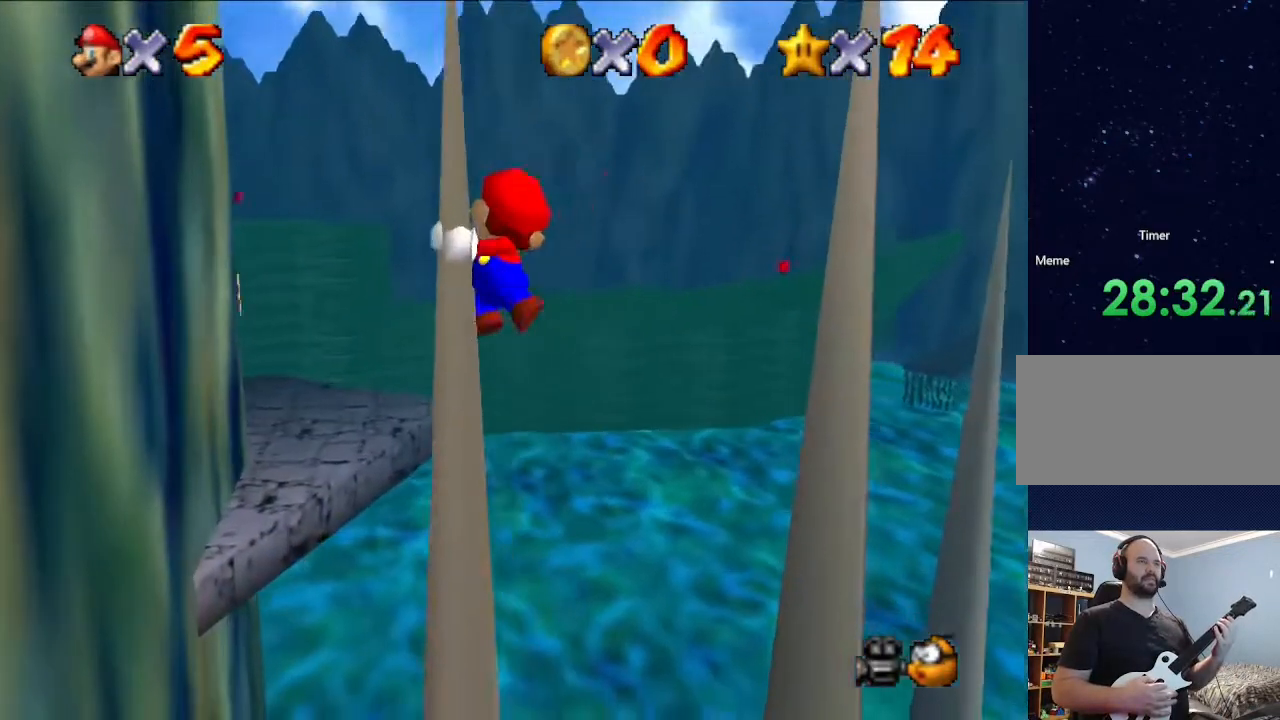
{"buttons": [], "left_stick": "center", "events": []}
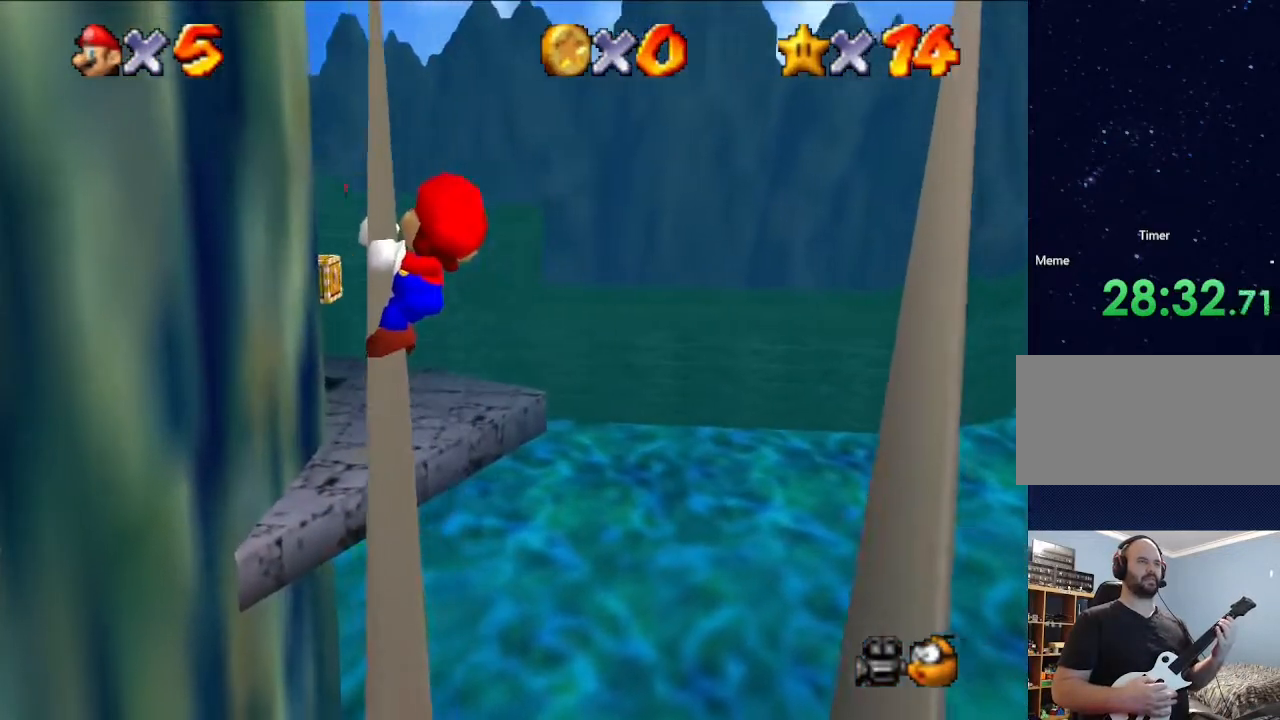
{"buttons": [], "left_stick": "right", "events": [[133, "left_stick", "right"]]}
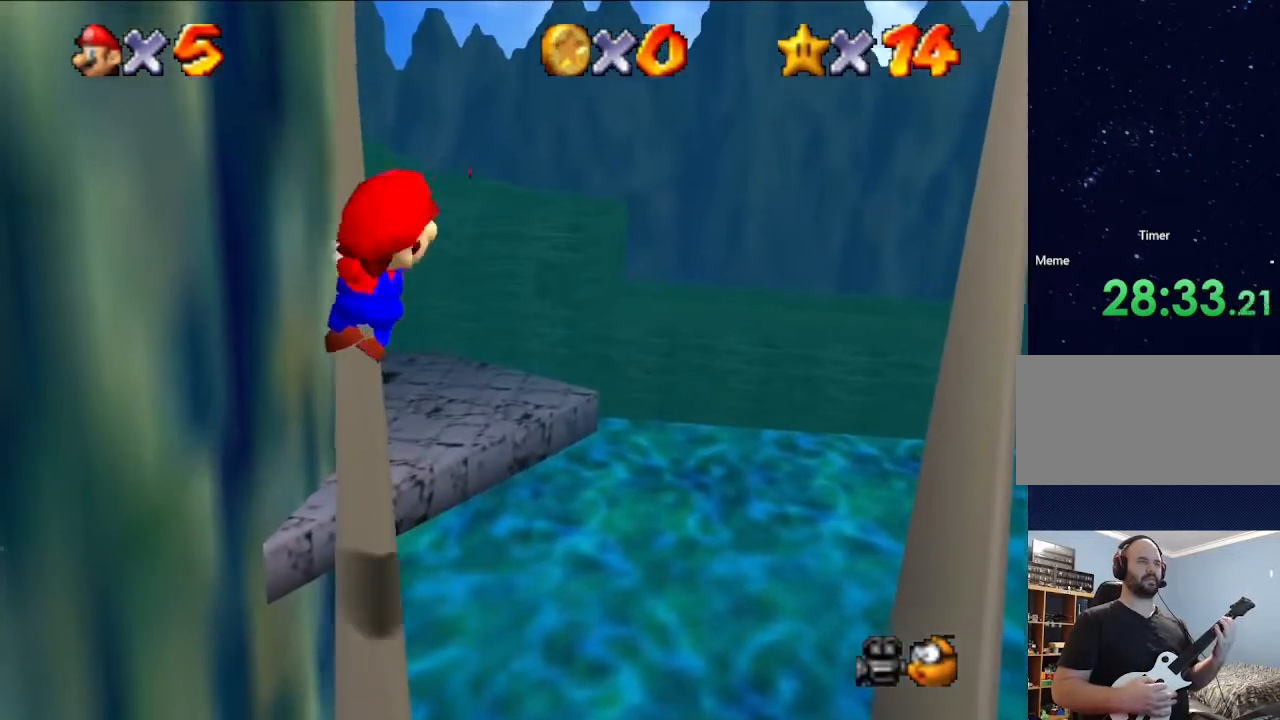
{"buttons": [], "left_stick": "right", "events": []}
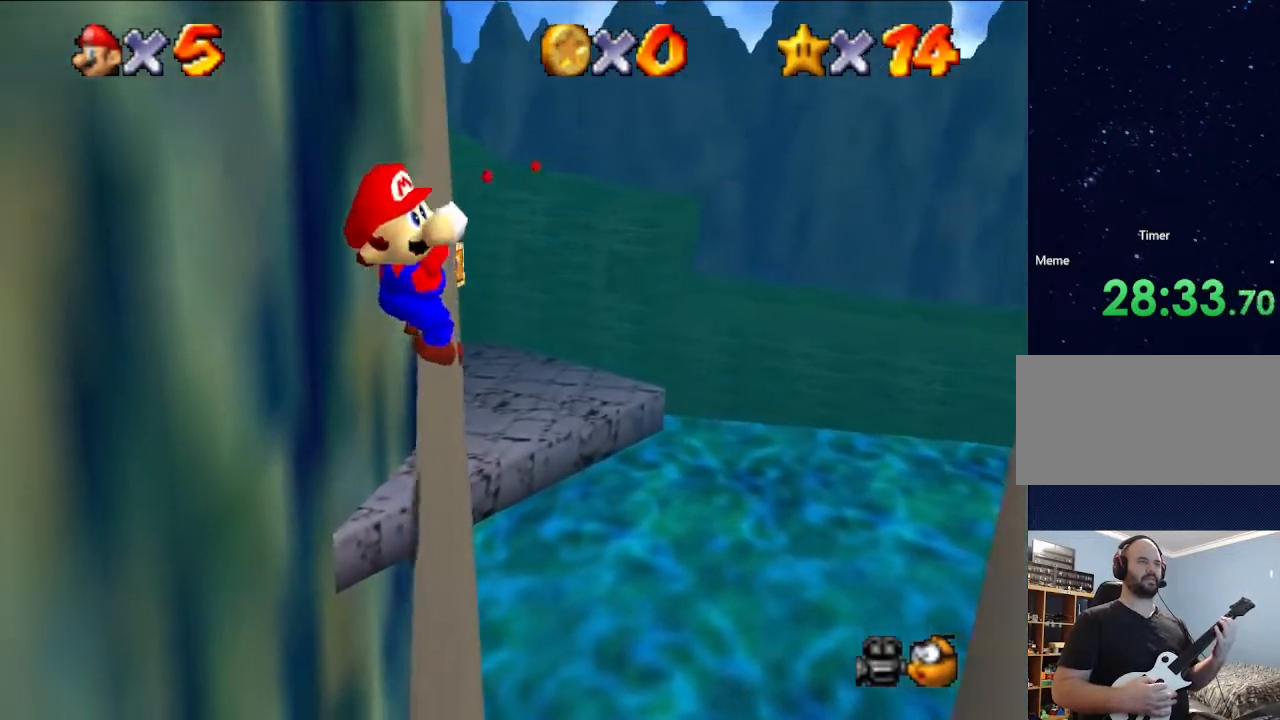
{"buttons": [], "left_stick": "right", "events": []}
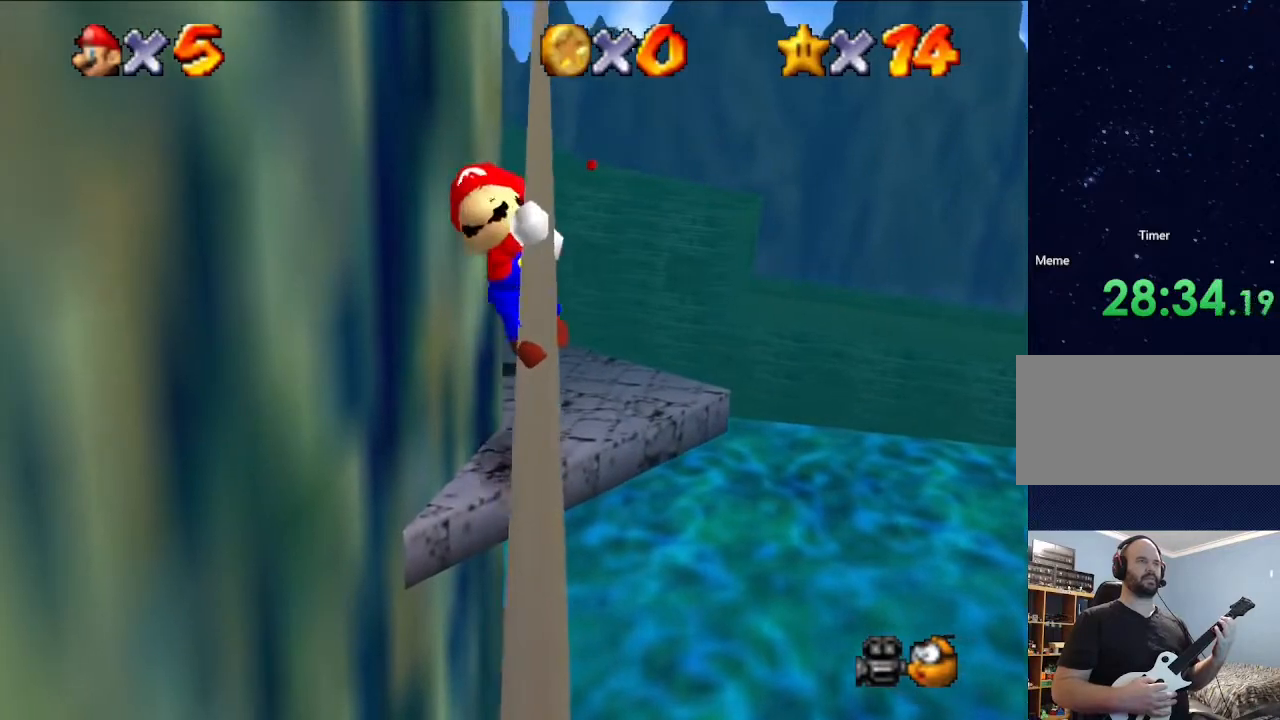
{"buttons": [], "left_stick": "center", "events": [[367, "left_stick", "center"]]}